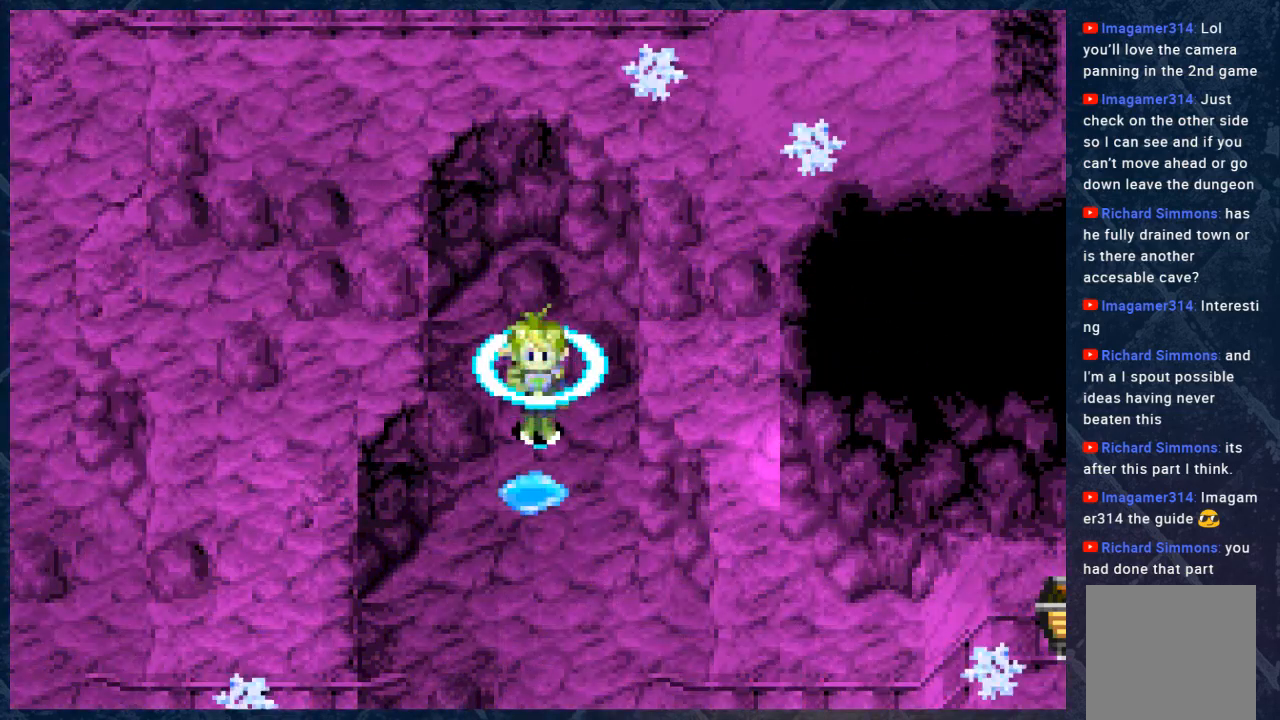
Gameplay with a controller (Xbox layout); each line is a JSON object with the inputs held at the frame after it. "events" lists button and stick changes between this image and that frame as [ms after this image, input, new state], when the widget could be followed in between. Not read: Z.
{"buttons": [], "left_stick": "center", "right_stick": "center", "events": []}
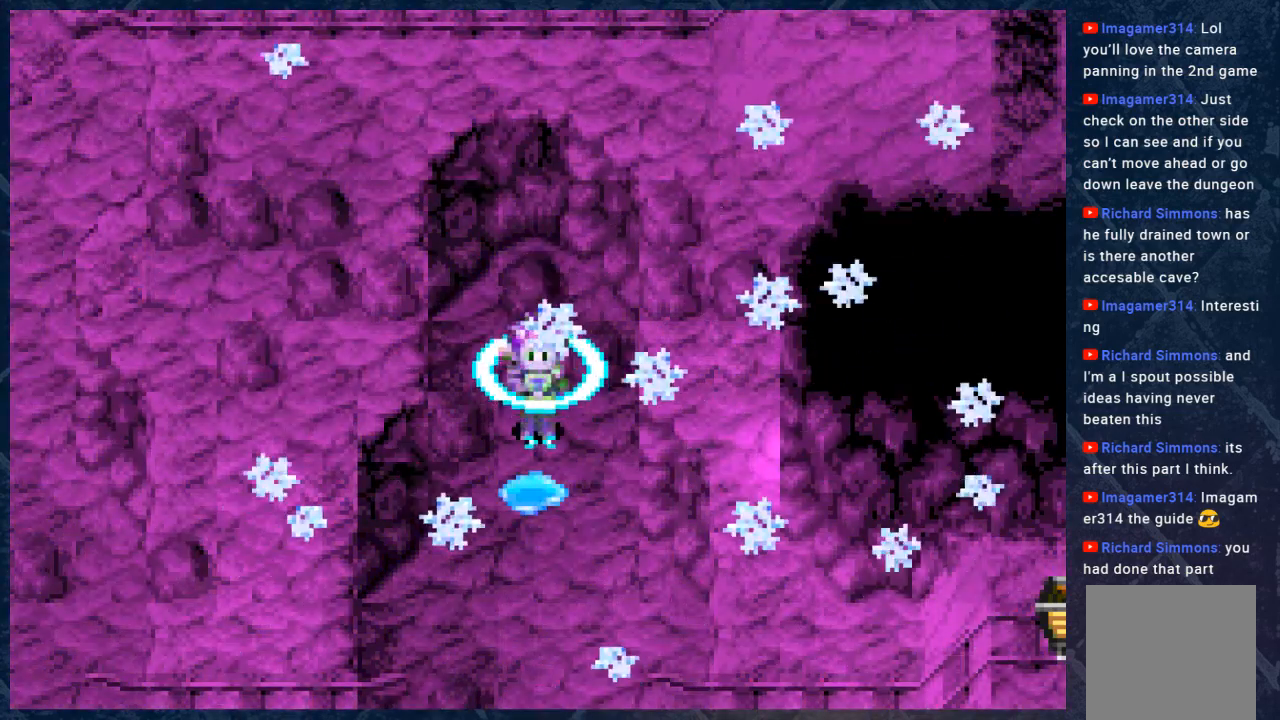
{"buttons": [], "left_stick": "center", "right_stick": "center", "events": []}
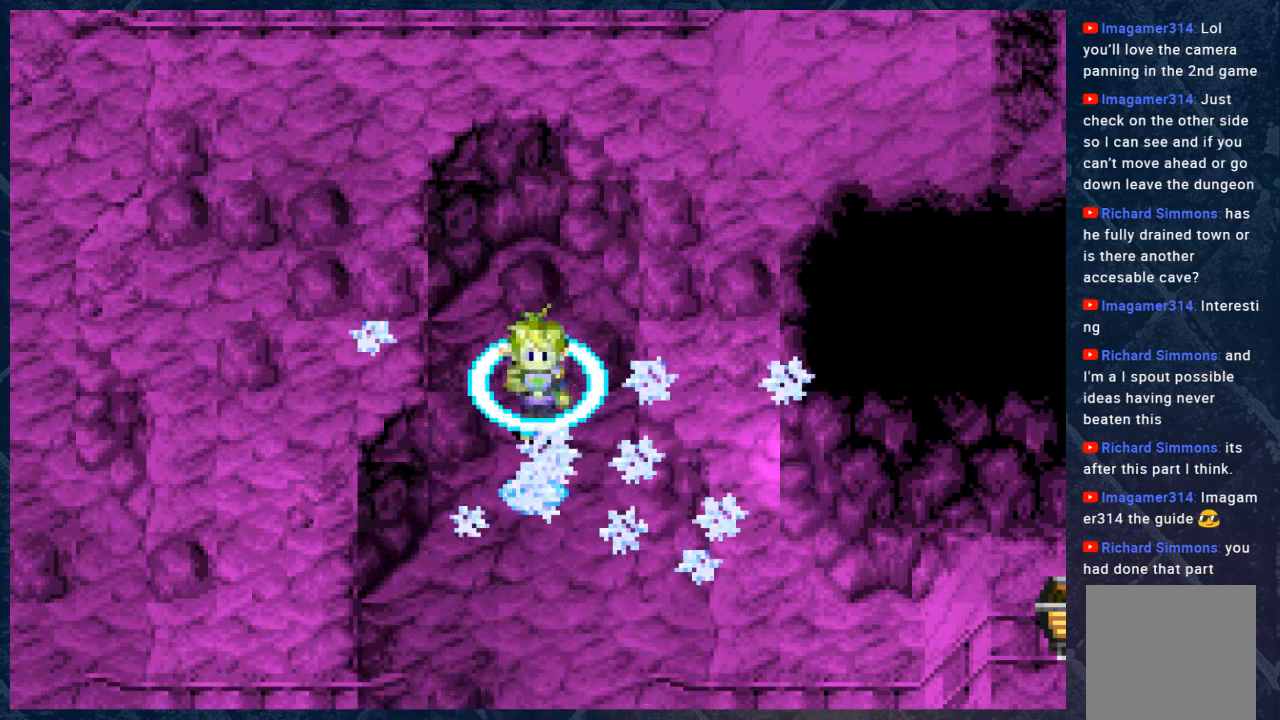
{"buttons": [], "left_stick": "center", "right_stick": "center", "events": []}
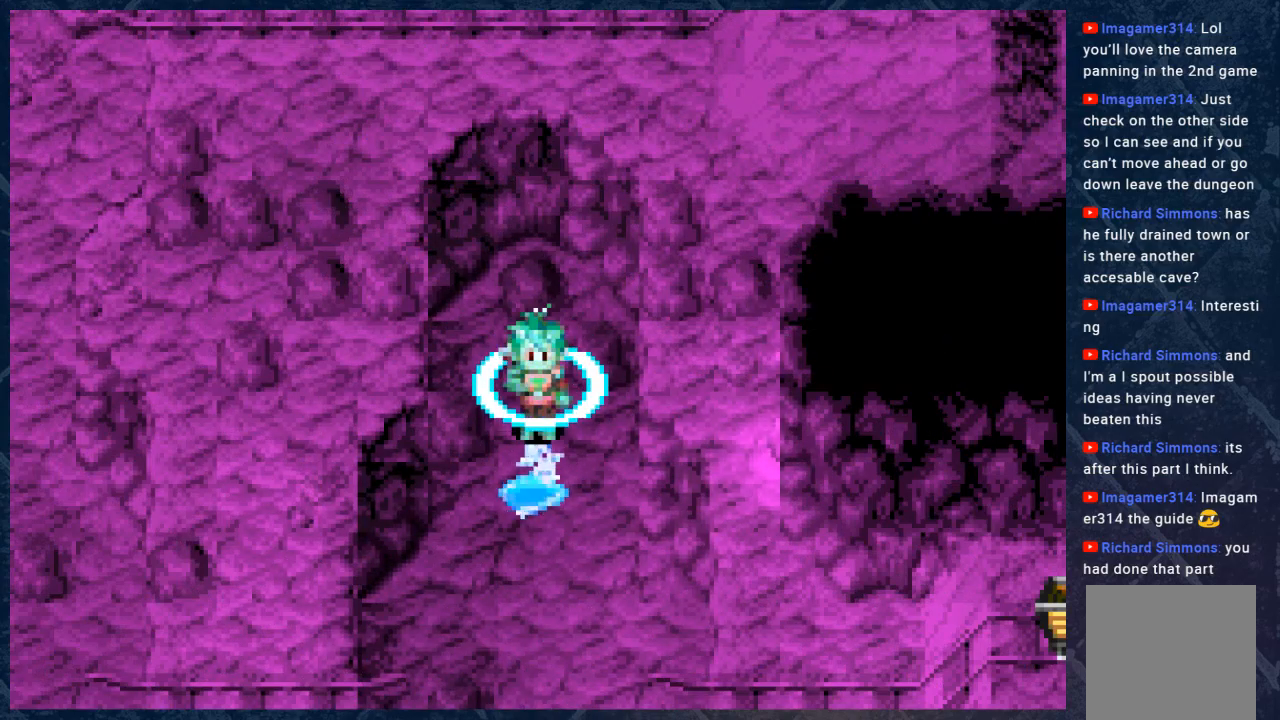
{"buttons": [], "left_stick": "center", "right_stick": "center", "events": []}
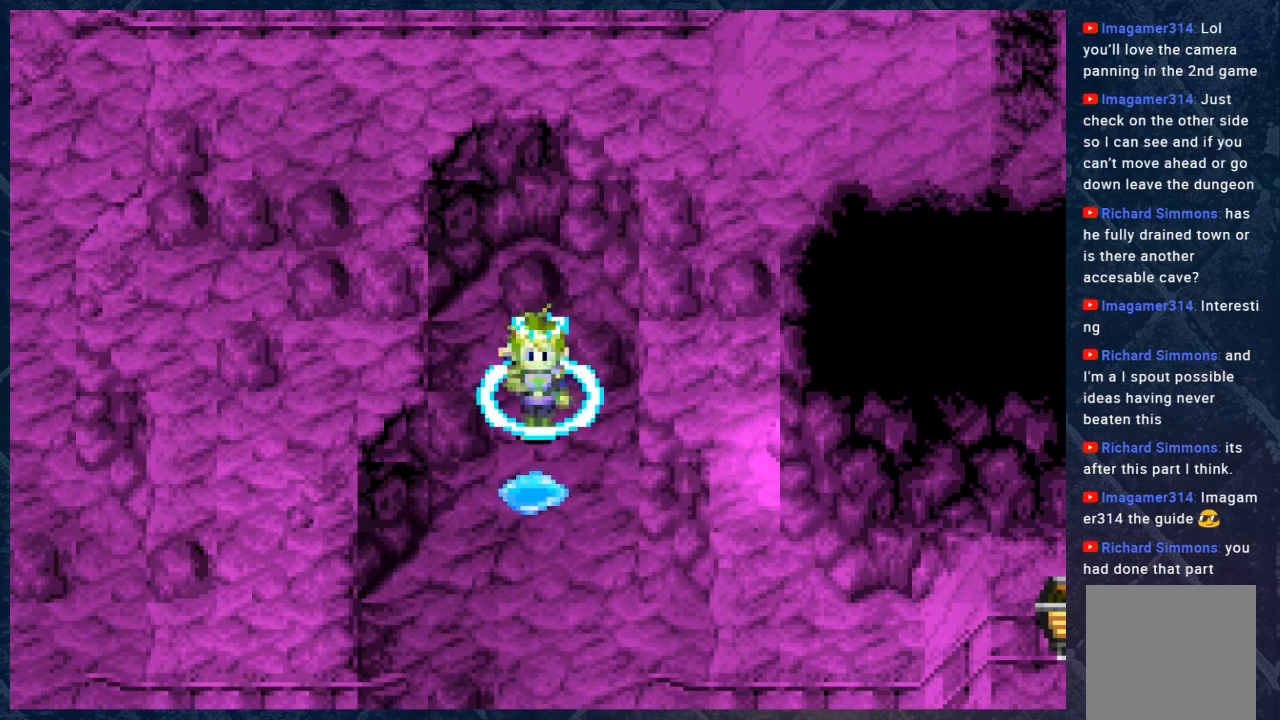
{"buttons": [], "left_stick": "right", "right_stick": "center", "events": [[183, "left_stick", "right"]]}
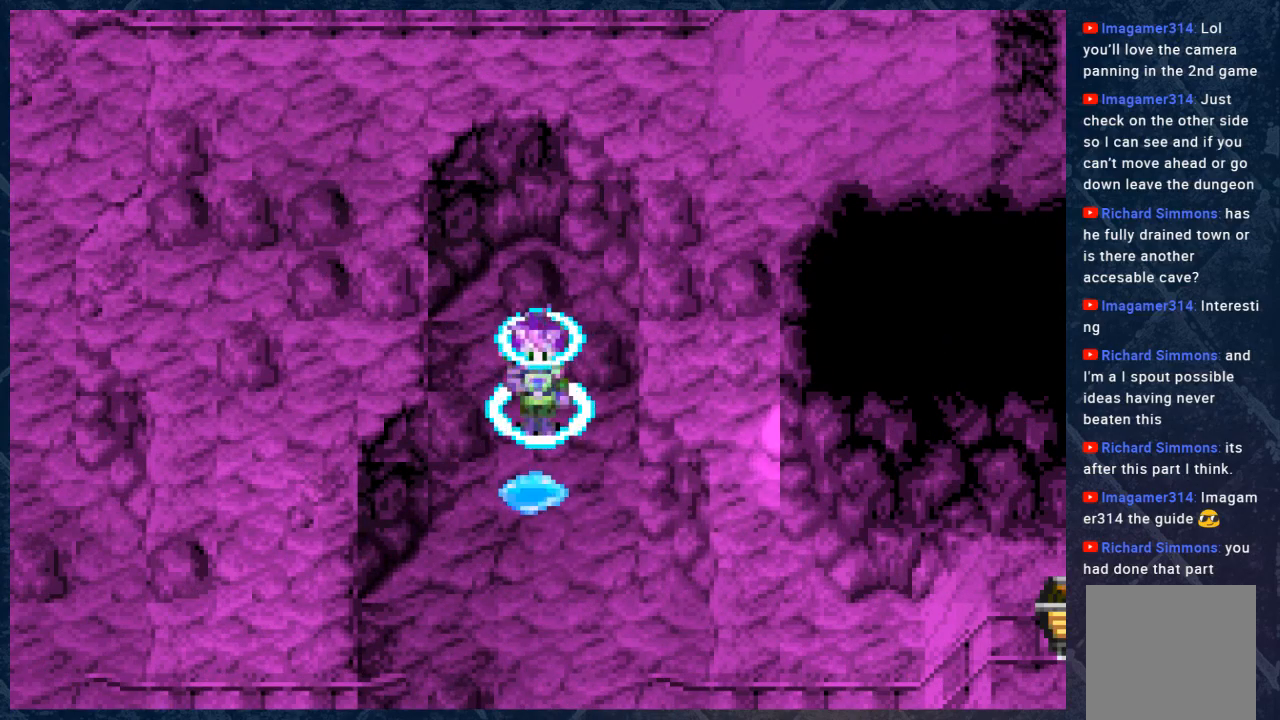
{"buttons": [], "left_stick": "center", "right_stick": "center", "events": [[67, "left_stick", "down-right"], [233, "left_stick", "center"]]}
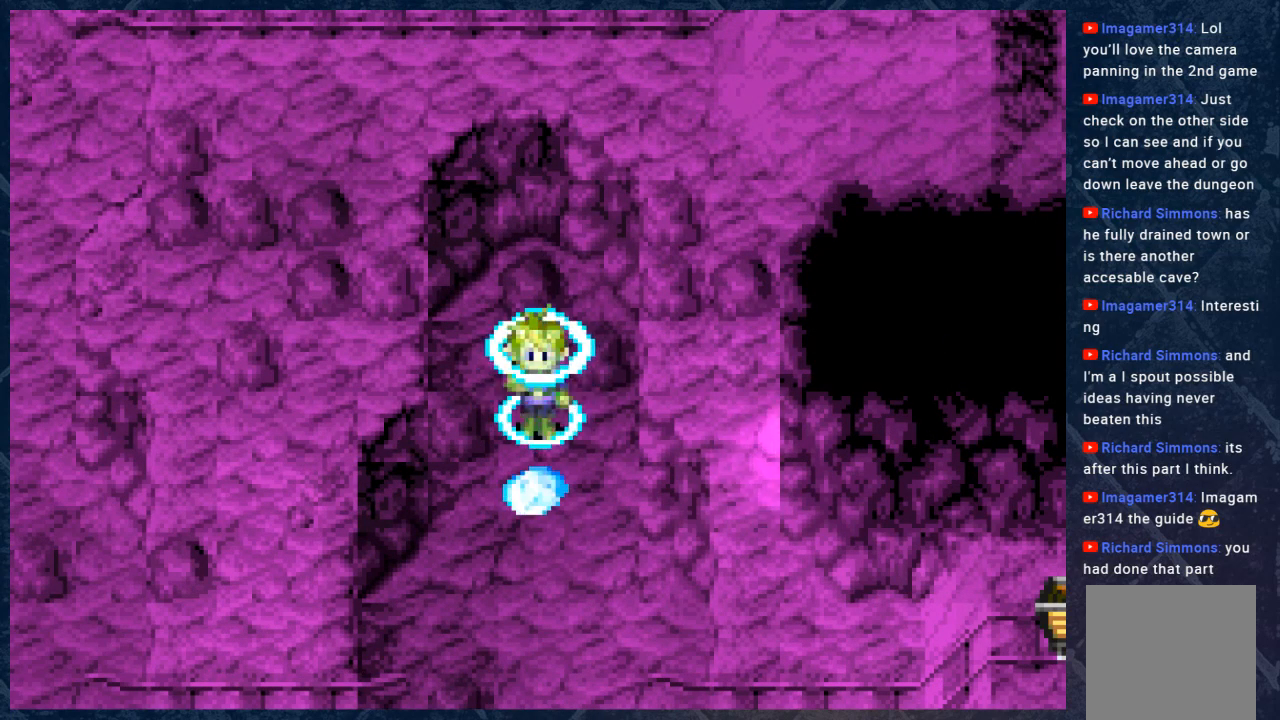
{"buttons": [], "left_stick": "center", "right_stick": "center", "events": []}
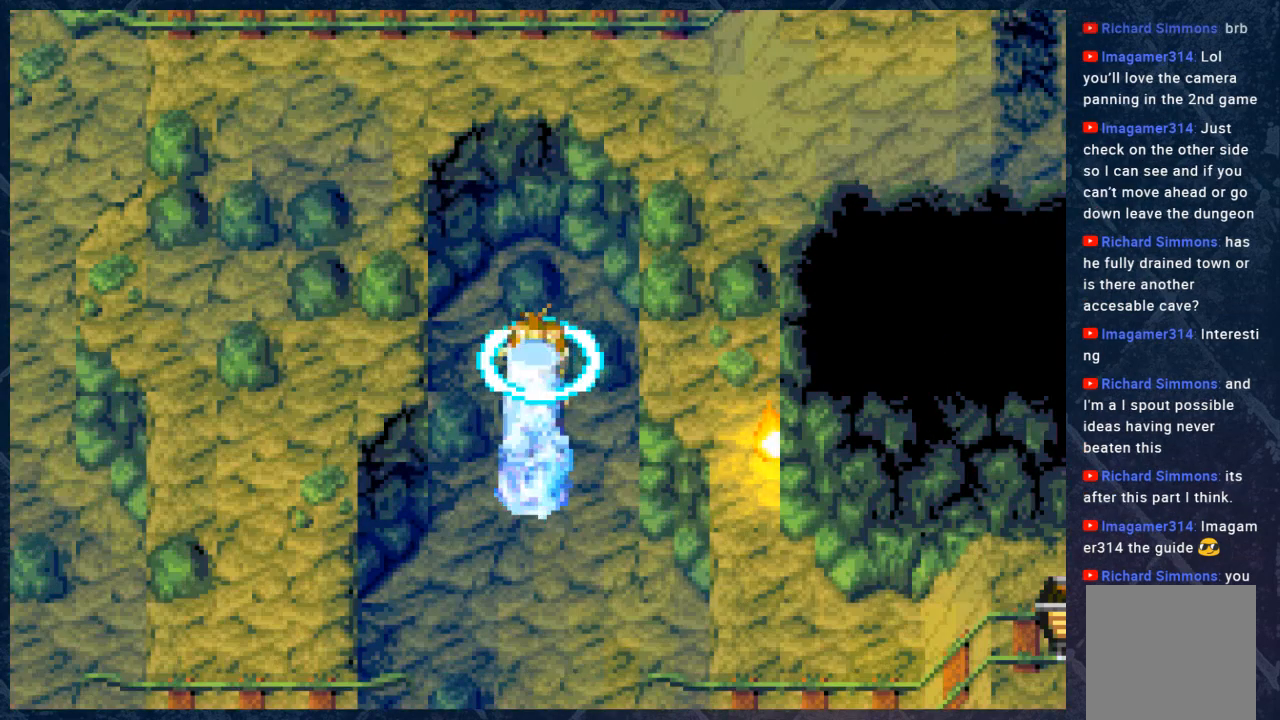
{"buttons": [], "left_stick": "right", "right_stick": "center", "events": [[383, "left_stick", "right"]]}
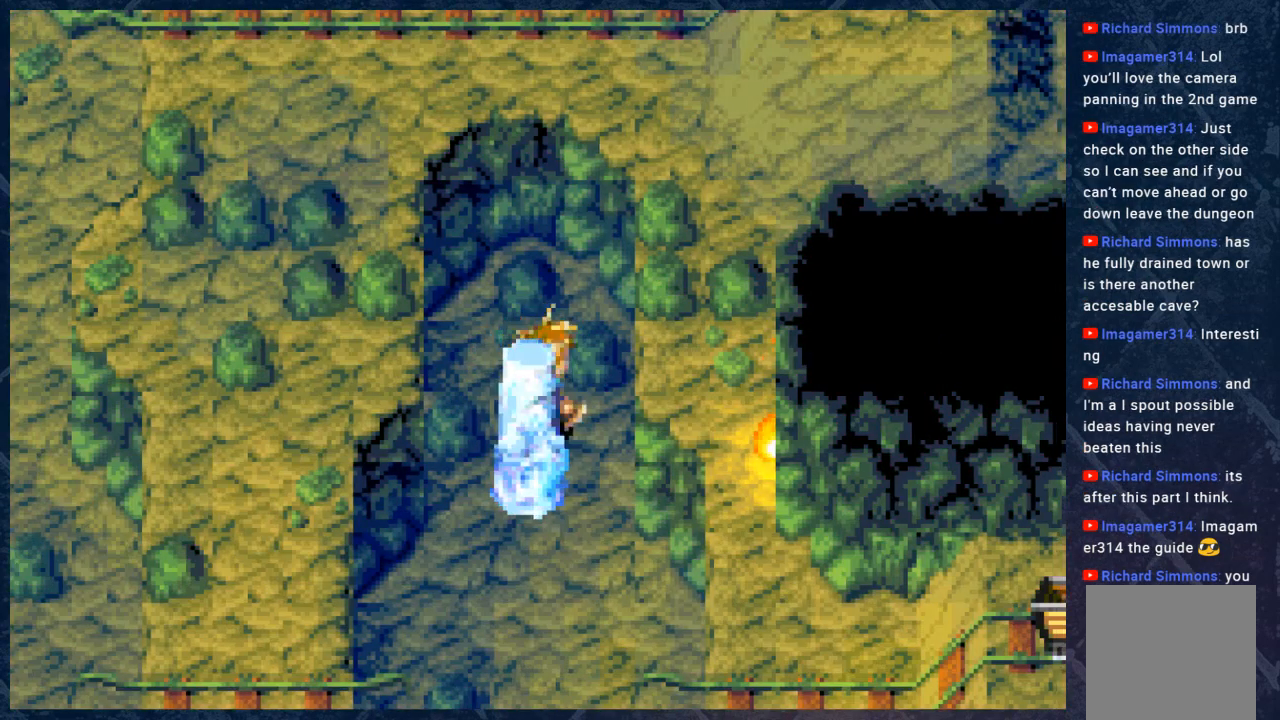
{"buttons": ["B"], "left_stick": "down", "right_stick": "center", "events": [[150, "B", "down"], [283, "left_stick", "down"]]}
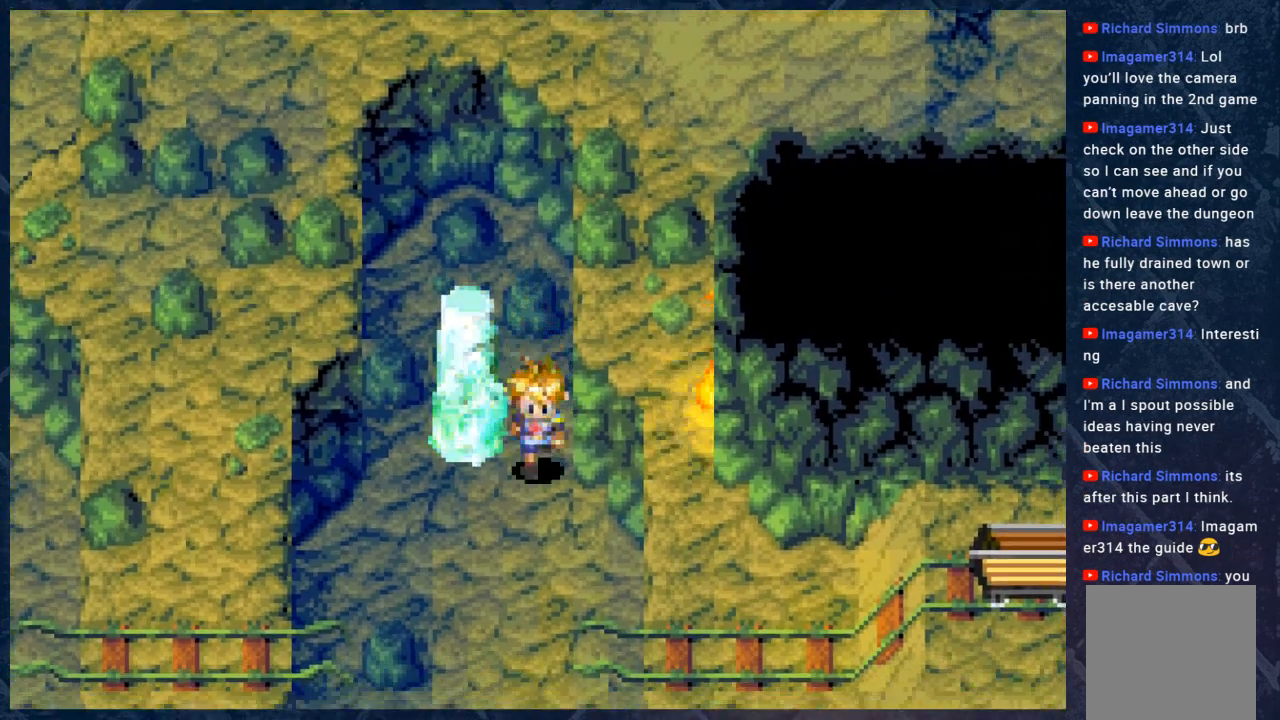
{"buttons": ["B"], "left_stick": "down", "right_stick": "center", "events": []}
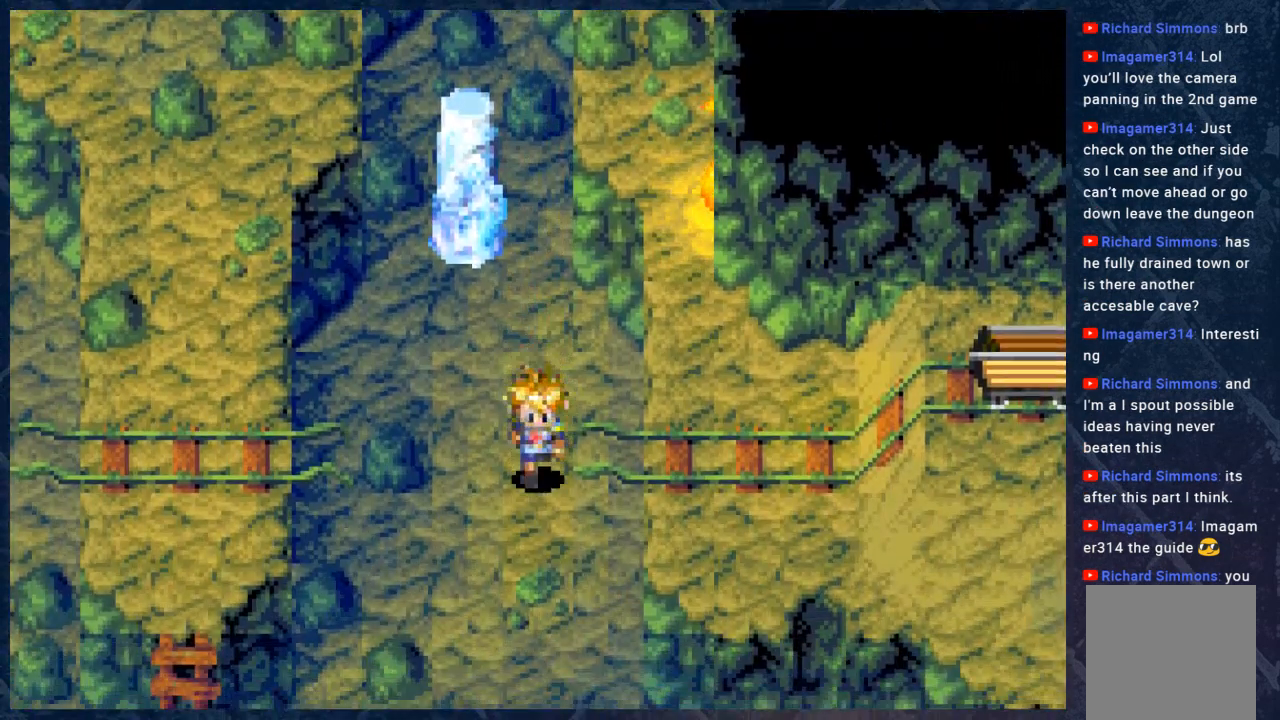
{"buttons": ["B"], "left_stick": "down", "right_stick": "center", "events": []}
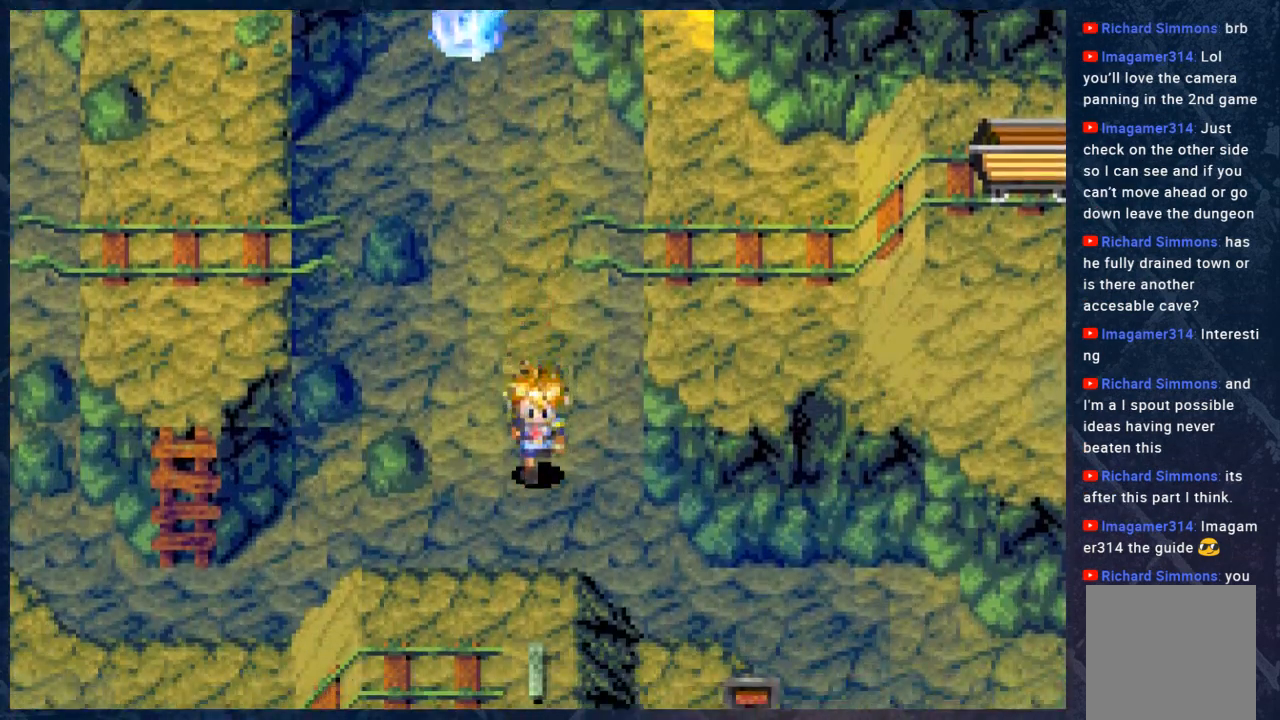
{"buttons": ["B"], "left_stick": "left", "right_stick": "center", "events": [[133, "left_stick", "down-left"], [467, "left_stick", "left"]]}
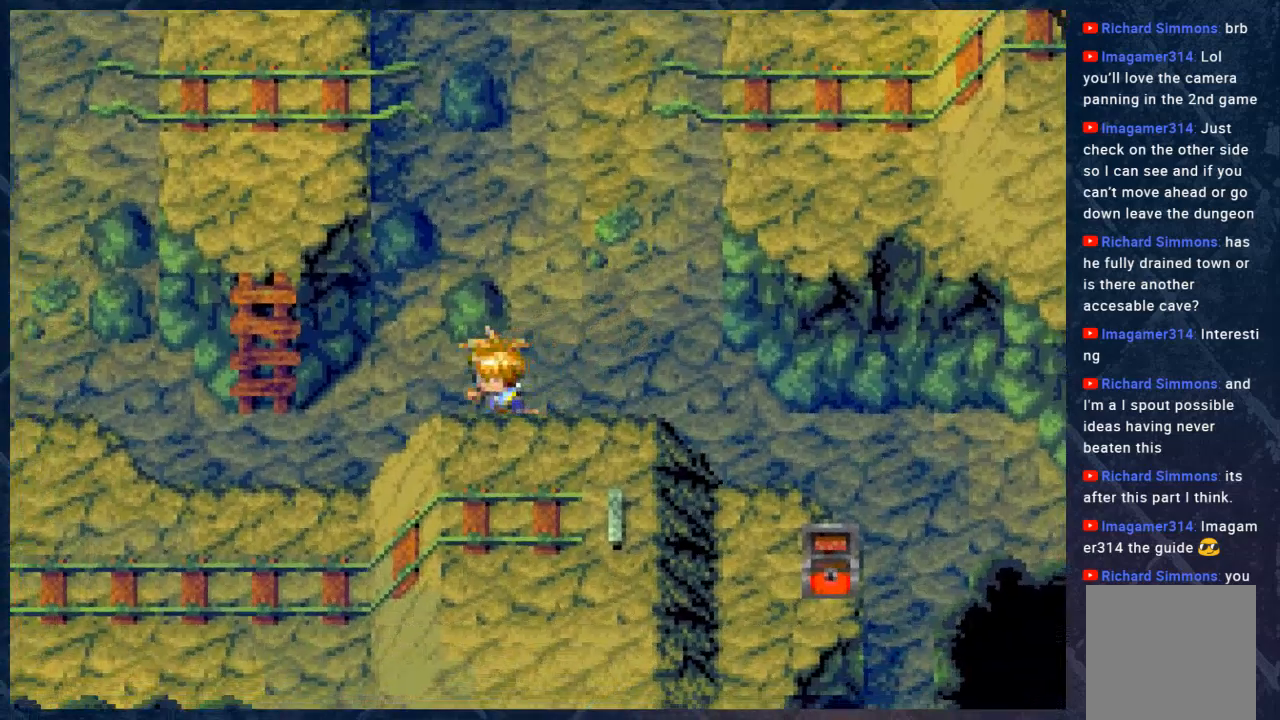
{"buttons": ["B"], "left_stick": "left", "right_stick": "center", "events": []}
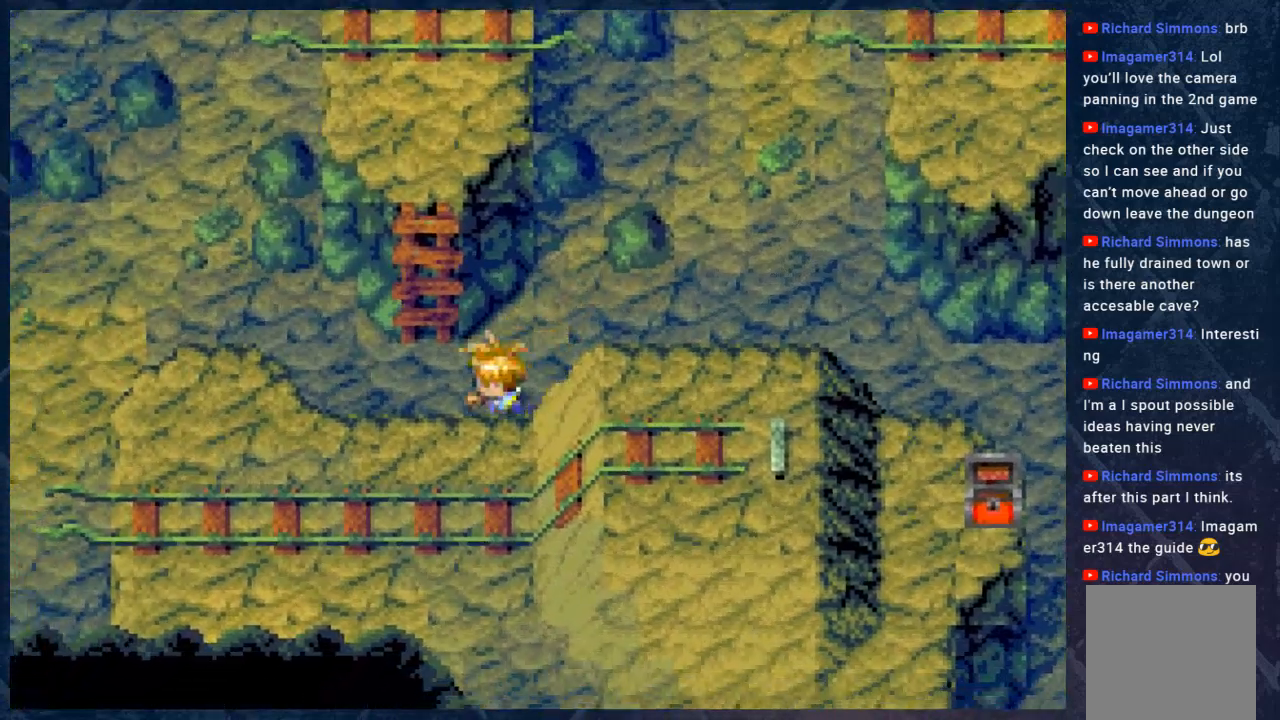
{"buttons": ["B"], "left_stick": "center", "right_stick": "center", "events": [[83, "left_stick", "center"]]}
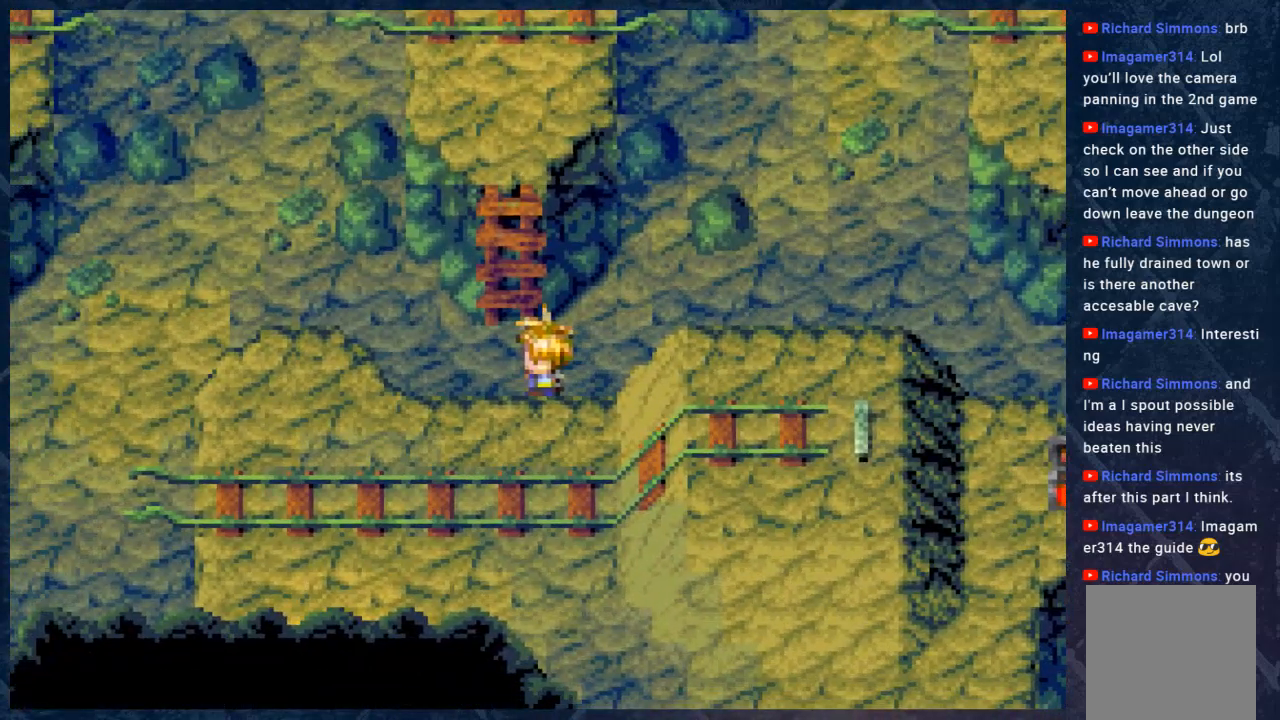
{"buttons": ["B"], "left_stick": "up", "right_stick": "center", "events": [[367, "left_stick", "up"]]}
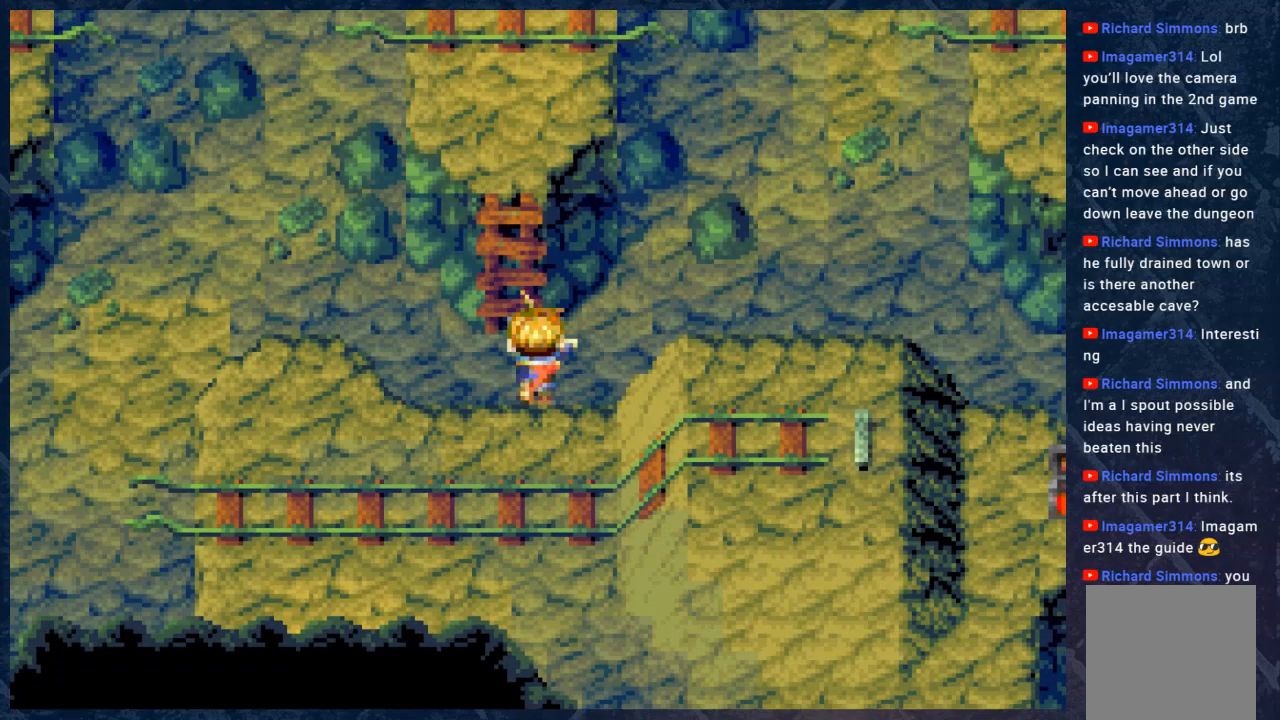
{"buttons": ["B"], "left_stick": "up-left", "right_stick": "center", "events": [[400, "left_stick", "up-left"]]}
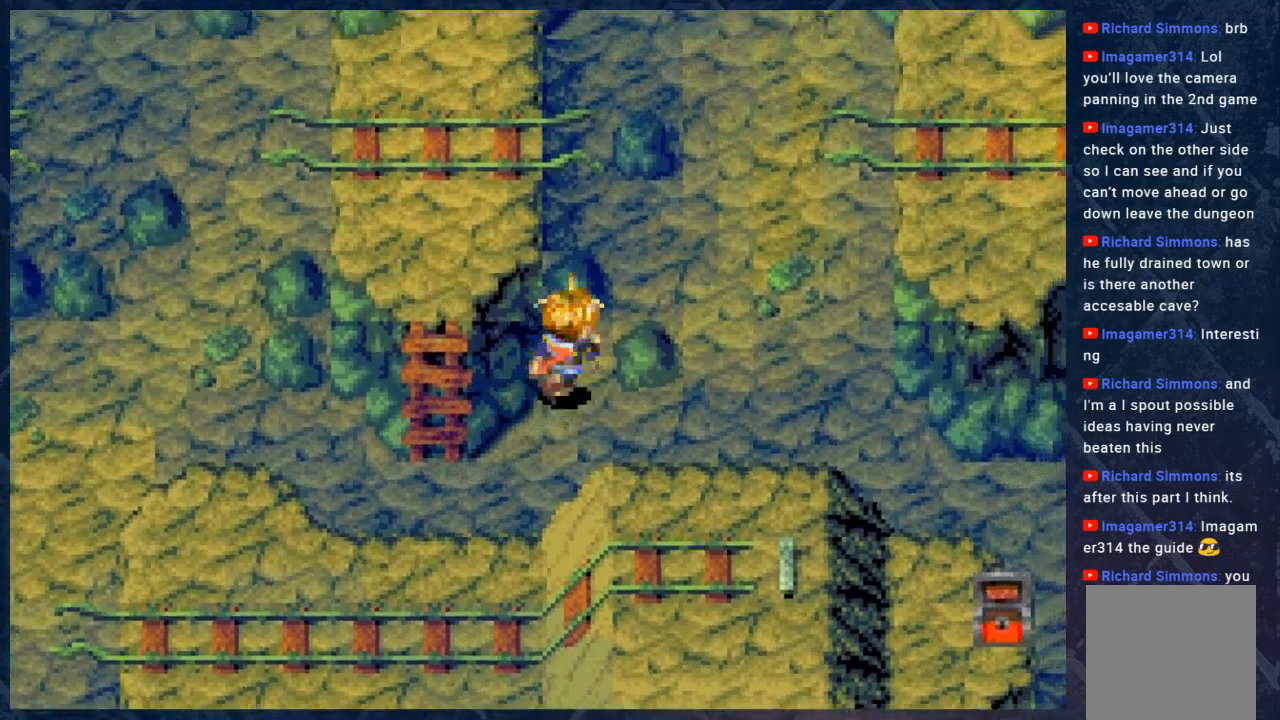
{"buttons": ["B"], "left_stick": "down-left", "right_stick": "center", "events": [[83, "left_stick", "down-left"]]}
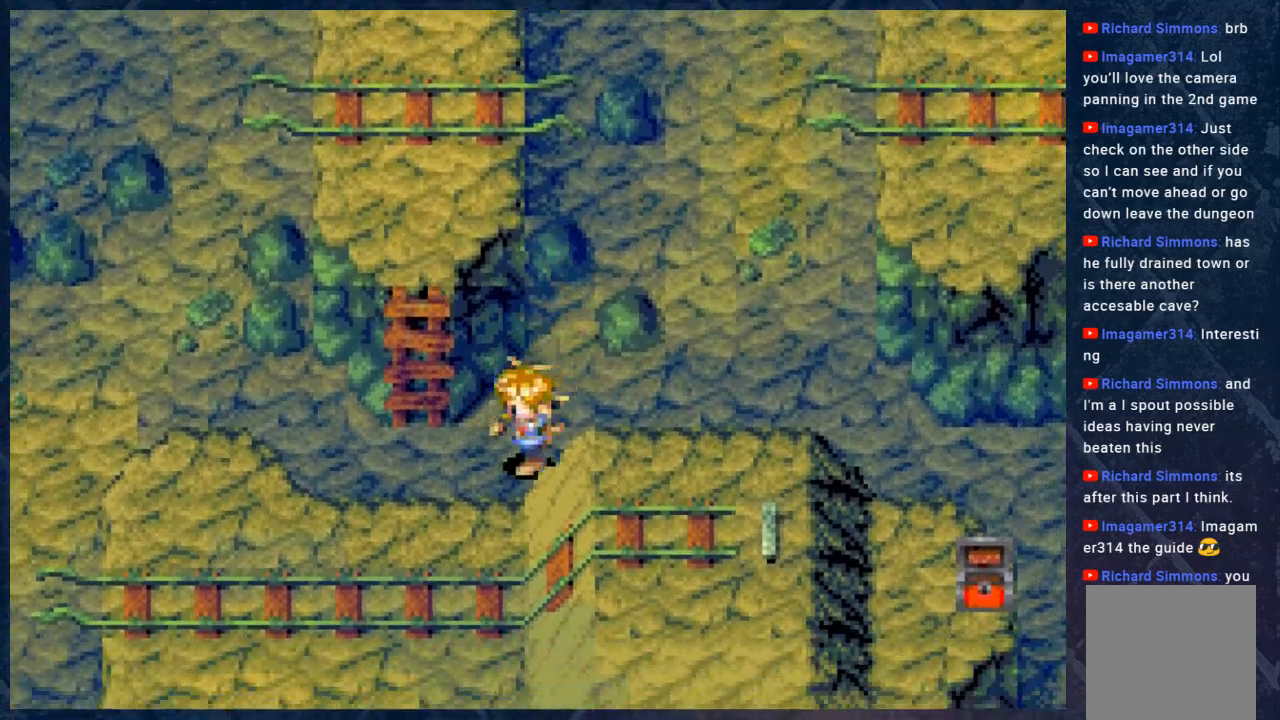
{"buttons": ["B"], "left_stick": "up", "right_stick": "center", "events": [[100, "left_stick", "left"], [300, "left_stick", "up"]]}
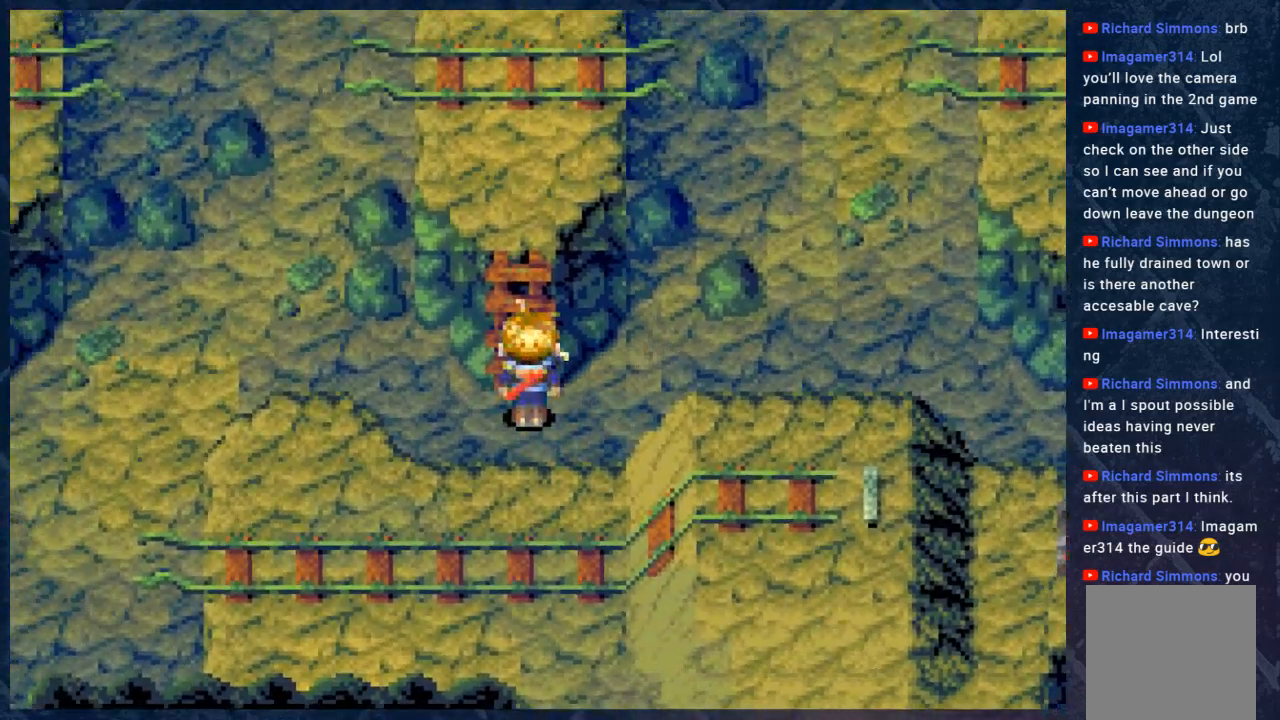
{"buttons": ["B"], "left_stick": "up", "right_stick": "center", "events": []}
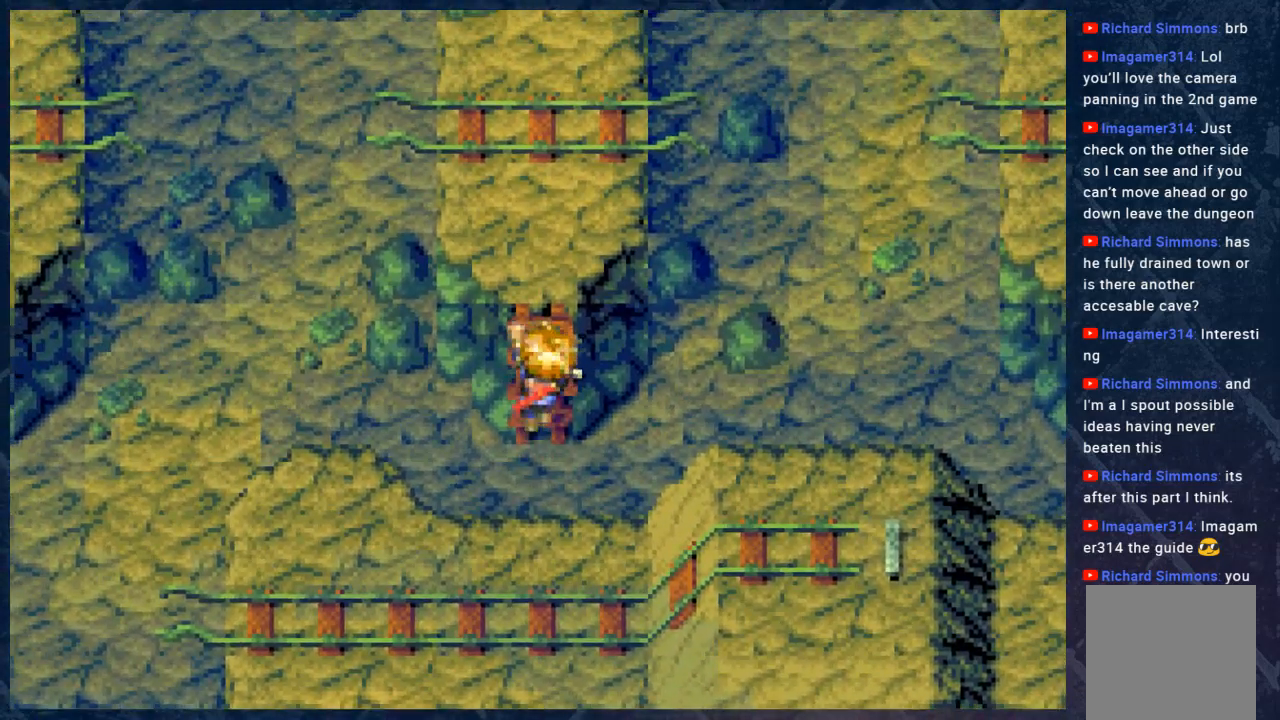
{"buttons": ["B"], "left_stick": "up", "right_stick": "center", "events": []}
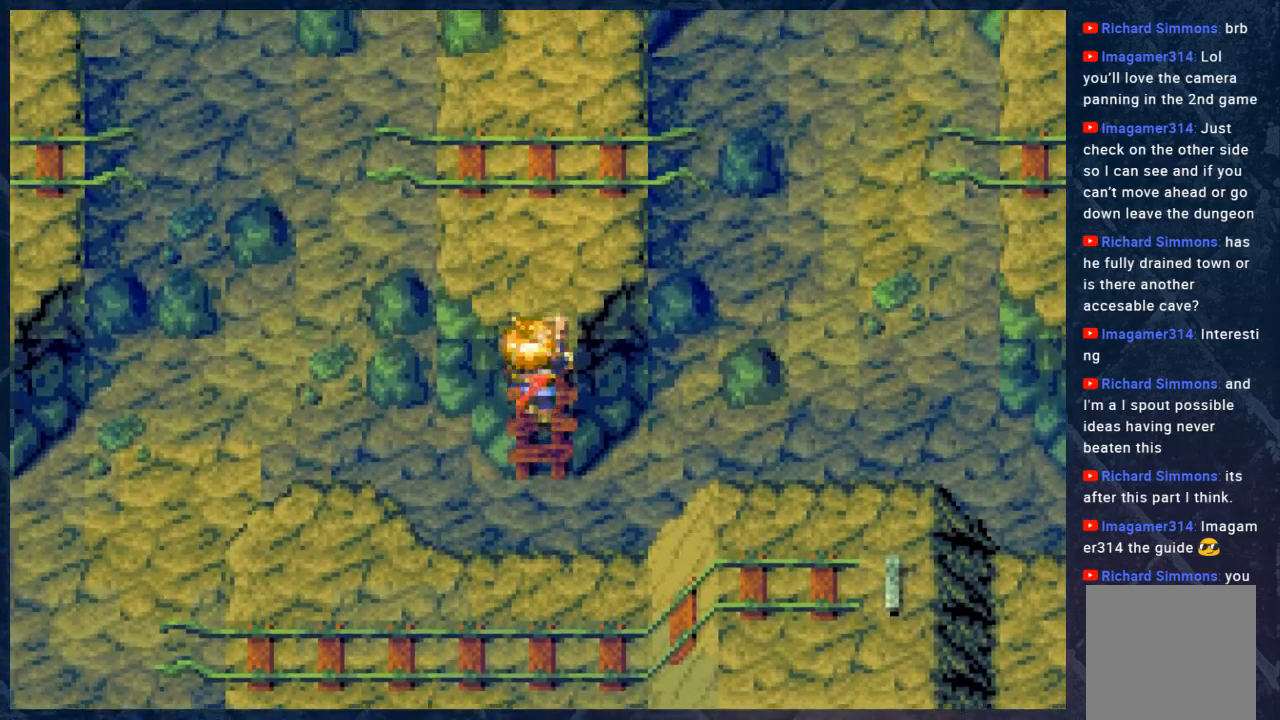
{"buttons": ["B"], "left_stick": "up", "right_stick": "center", "events": []}
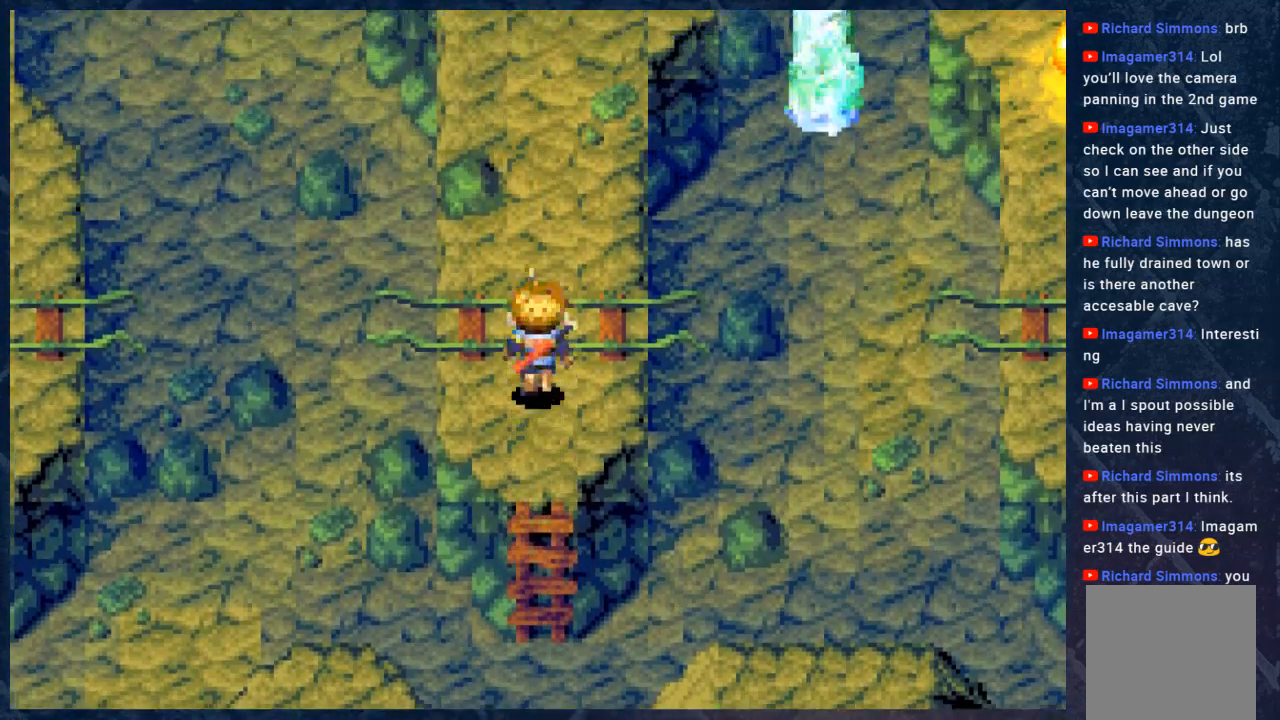
{"buttons": ["B"], "left_stick": "up", "right_stick": "center", "events": [[183, "left_stick", "up-right"], [500, "left_stick", "up"]]}
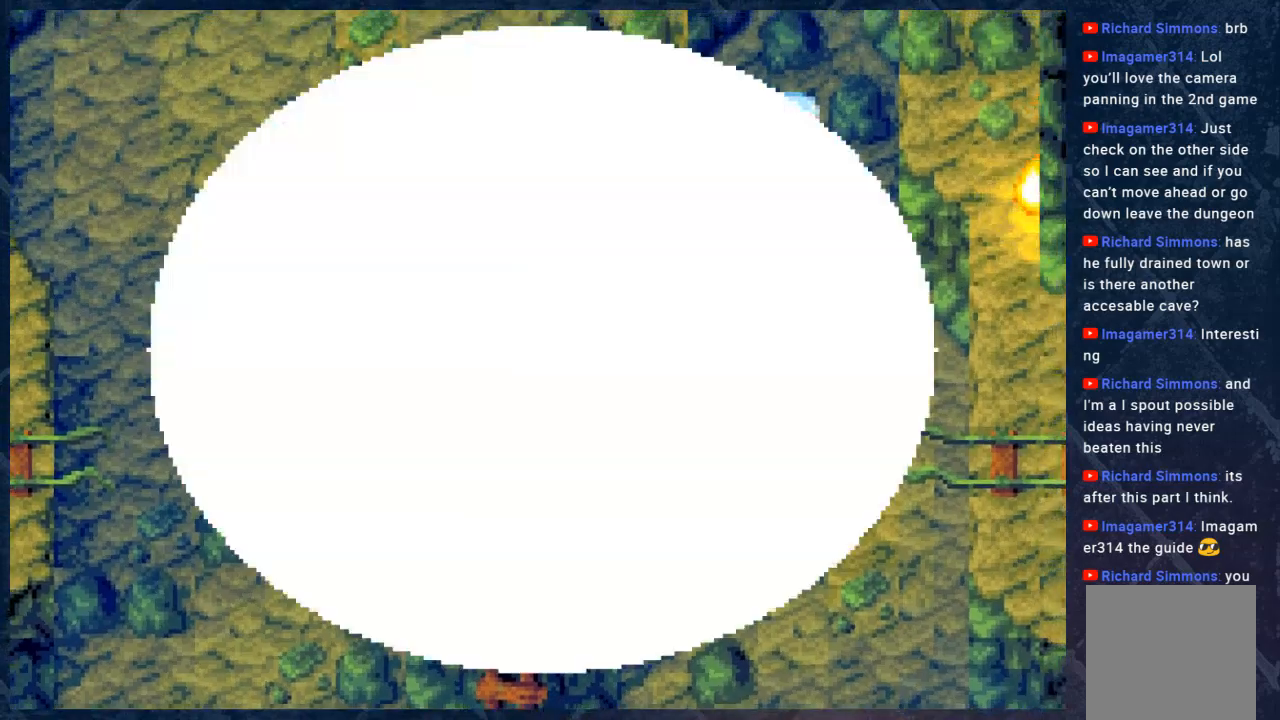
{"buttons": ["B"], "left_stick": "up", "right_stick": "center", "events": []}
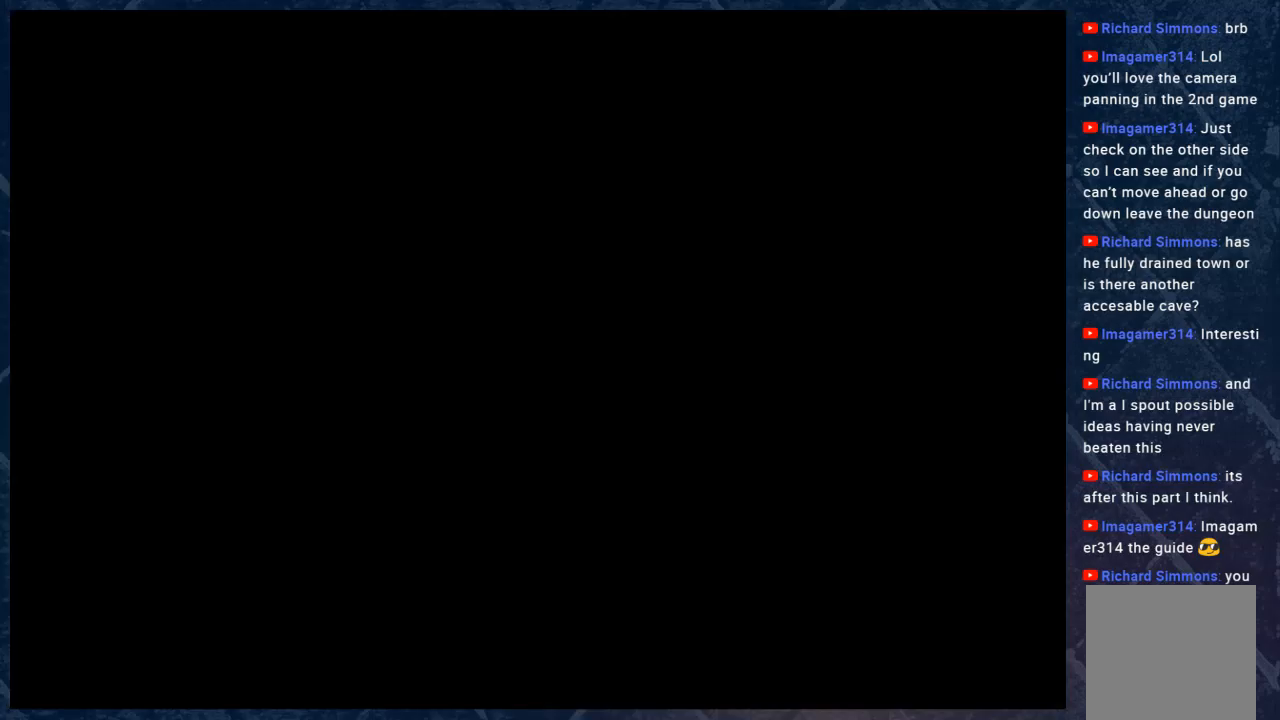
{"buttons": ["R2"], "left_stick": "center", "right_stick": "center", "events": [[17, "left_stick", "center"], [83, "B", "up"], [400, "R2", "down"]]}
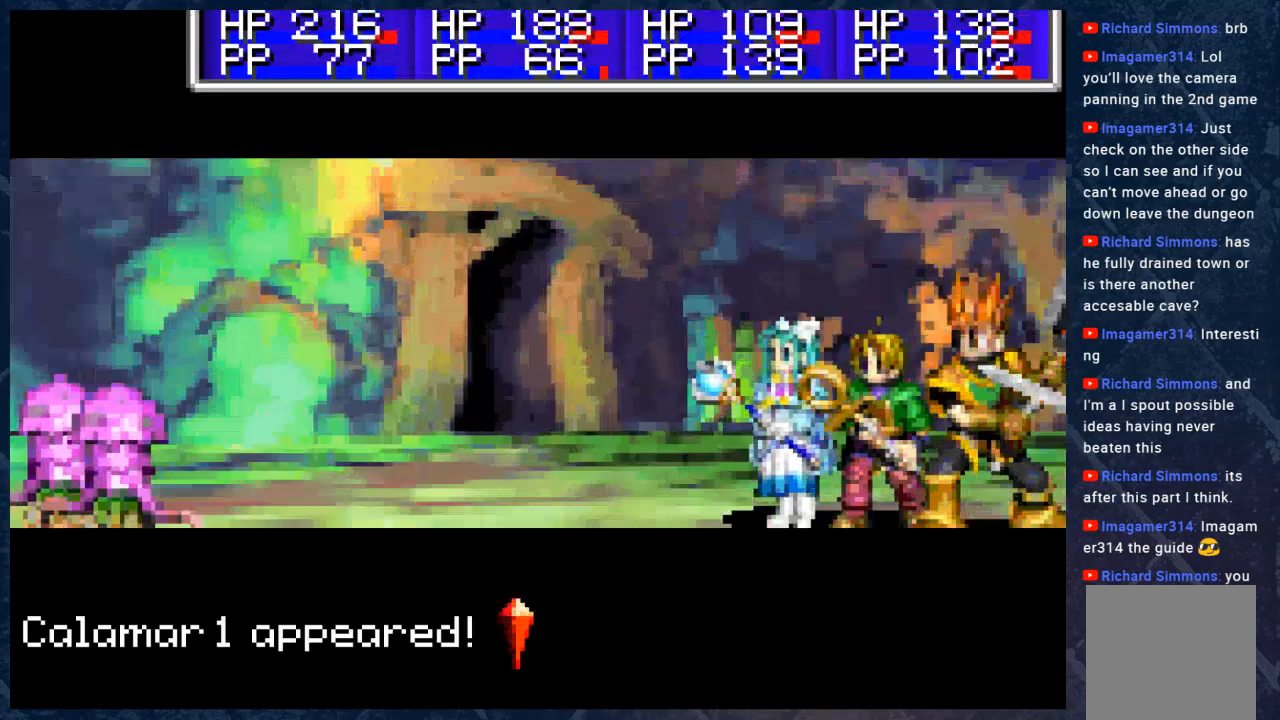
{"buttons": ["A"], "left_stick": "center", "right_stick": "center", "events": [[483, "A", "down"], [483, "R2", "up"]]}
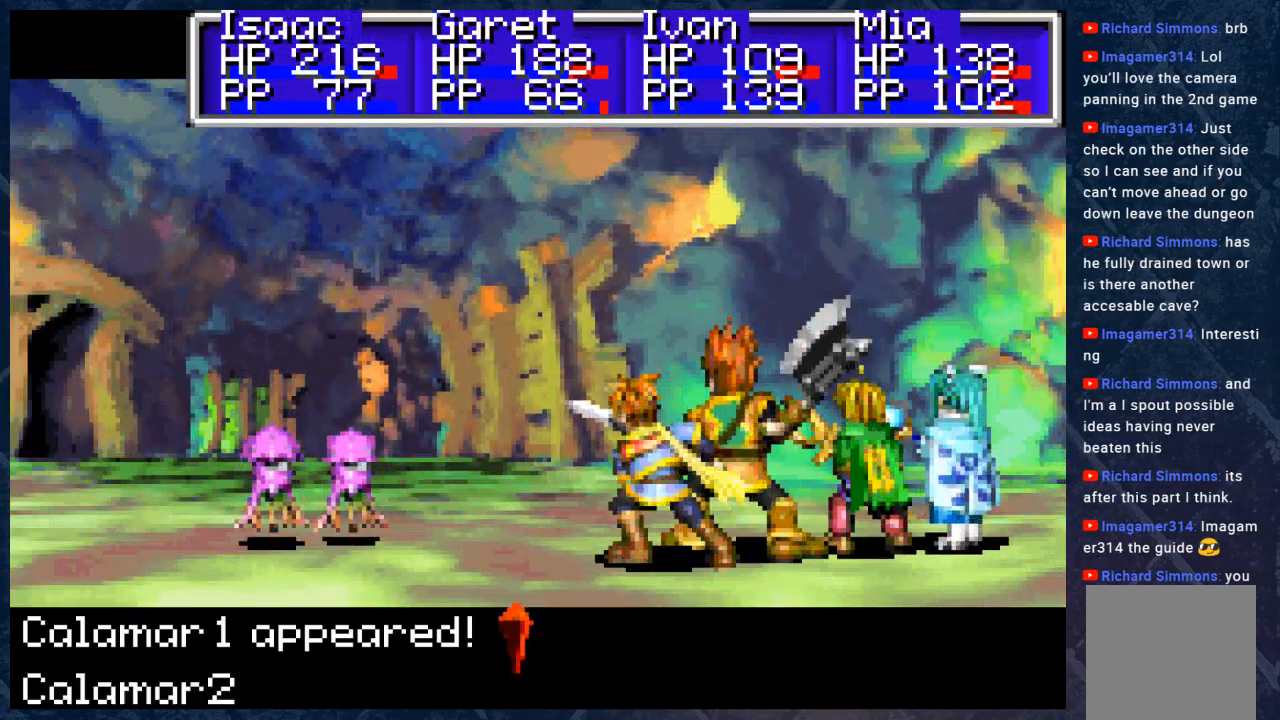
{"buttons": [], "left_stick": "center", "right_stick": "center", "events": [[100, "A", "up"], [367, "A", "down"], [433, "A", "up"]]}
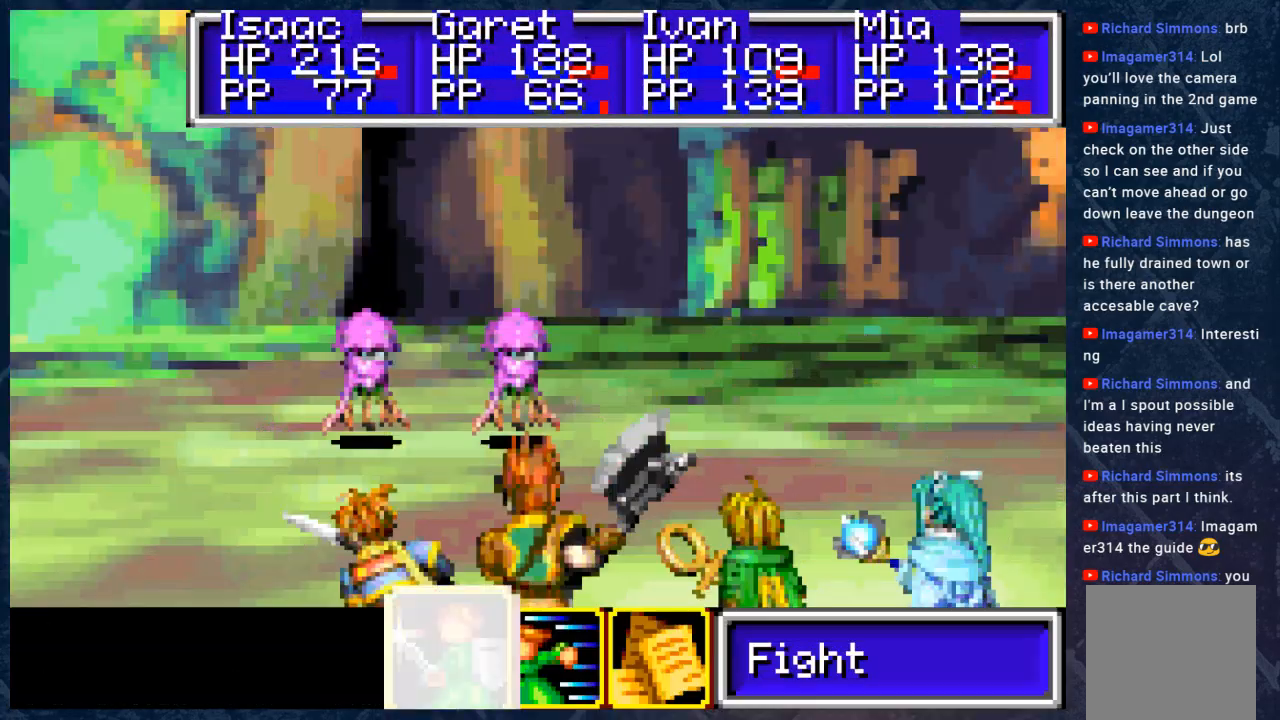
{"buttons": [], "left_stick": "center", "right_stick": "center", "events": [[50, "A", "down"], [117, "A", "up"], [233, "A", "down"], [317, "A", "up"], [433, "A", "down"], [500, "A", "up"]]}
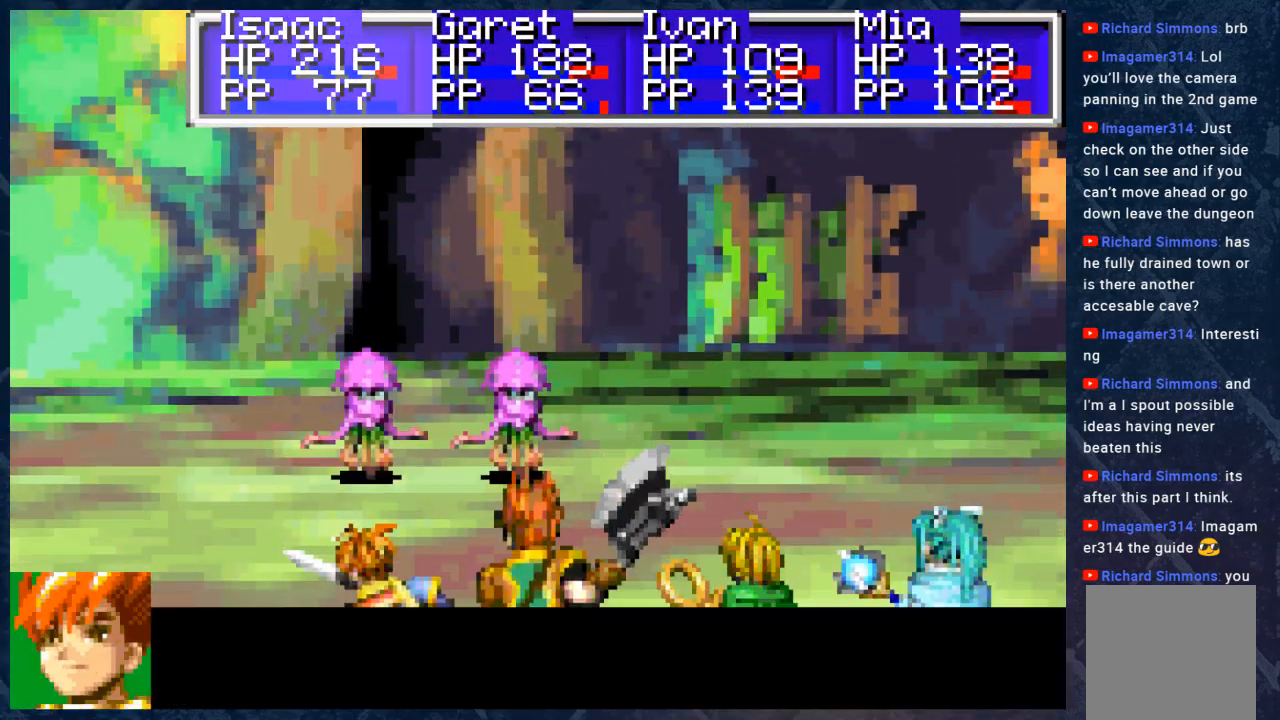
{"buttons": [], "left_stick": "center", "right_stick": "center", "events": [[100, "A", "down"], [167, "A", "up"]]}
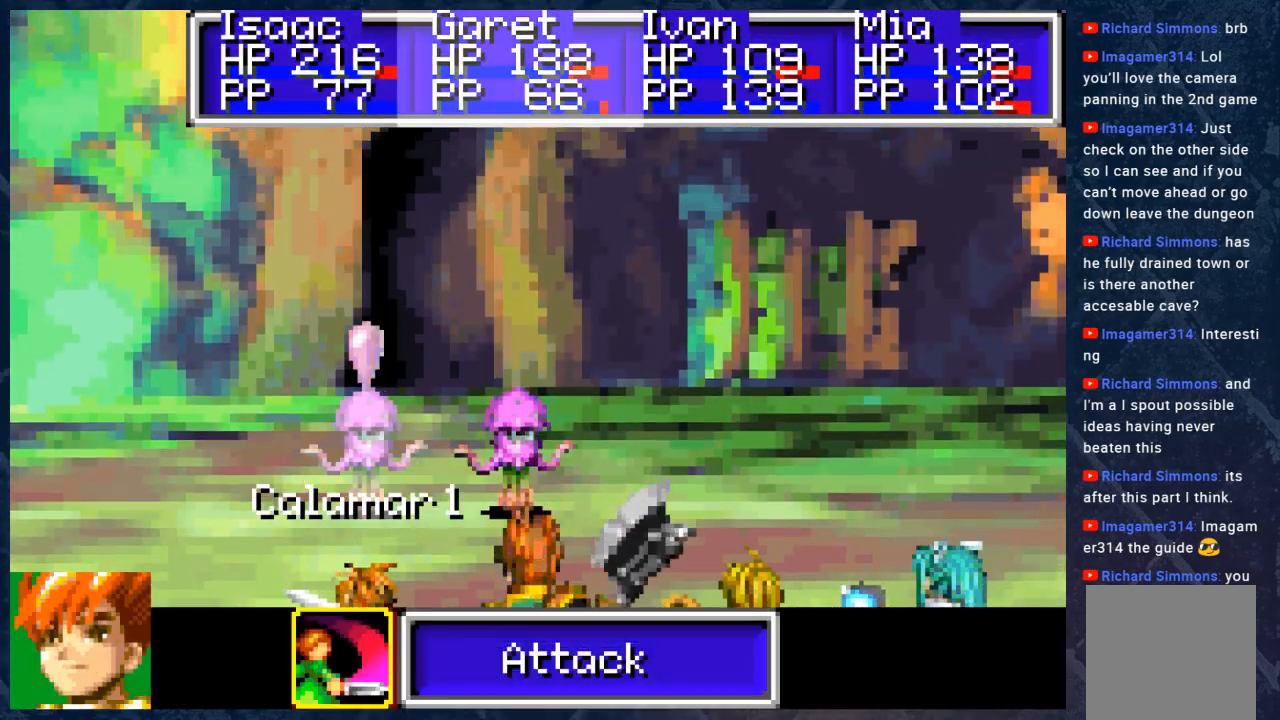
{"buttons": ["A"], "left_stick": "center", "right_stick": "center", "events": [[50, "left_stick", "right"], [133, "left_stick", "center"], [167, "A", "down"], [283, "A", "up"], [467, "A", "down"]]}